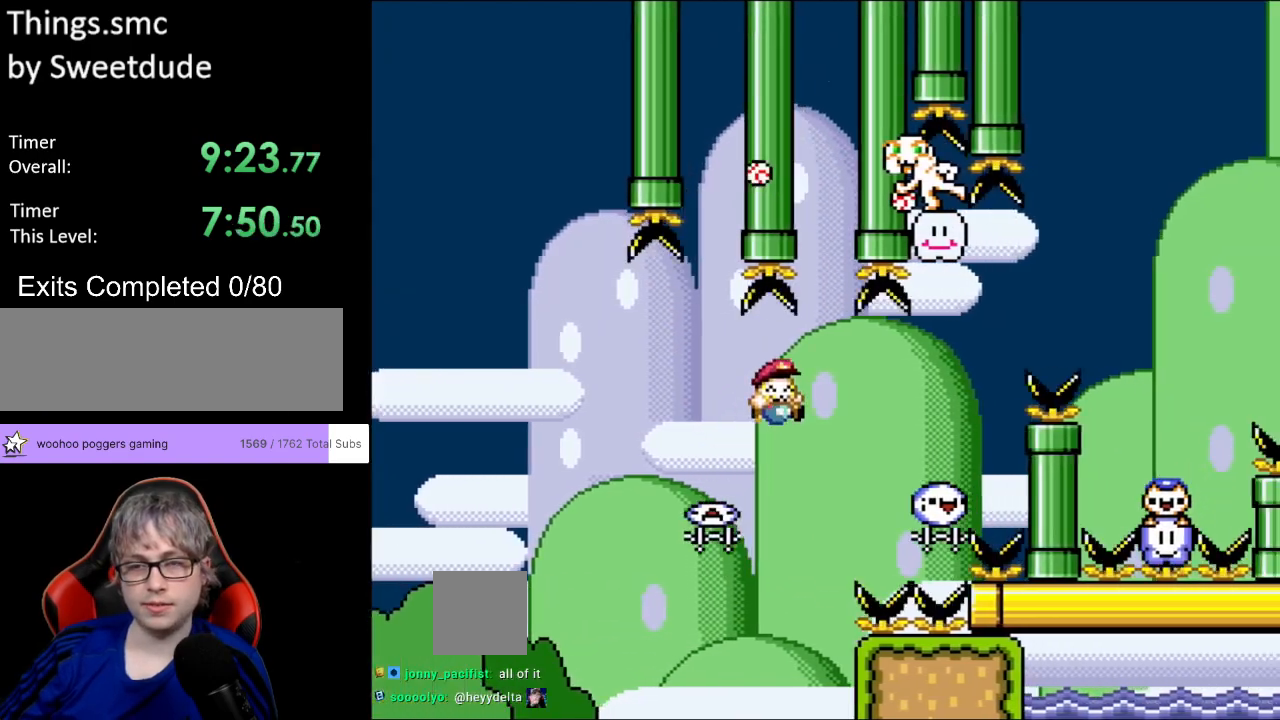
Gameplay with a controller (Nintendo layout); each line is a JSON object with the inputs held at the frame after it. "events" lists button and stick changes between this image and that frame as [ms after this image, input, new state], when the widget could be followed in between. Not read: L3 R3.
{"buttons": ["B", "Y", "DPAD_RIGHT"], "events": []}
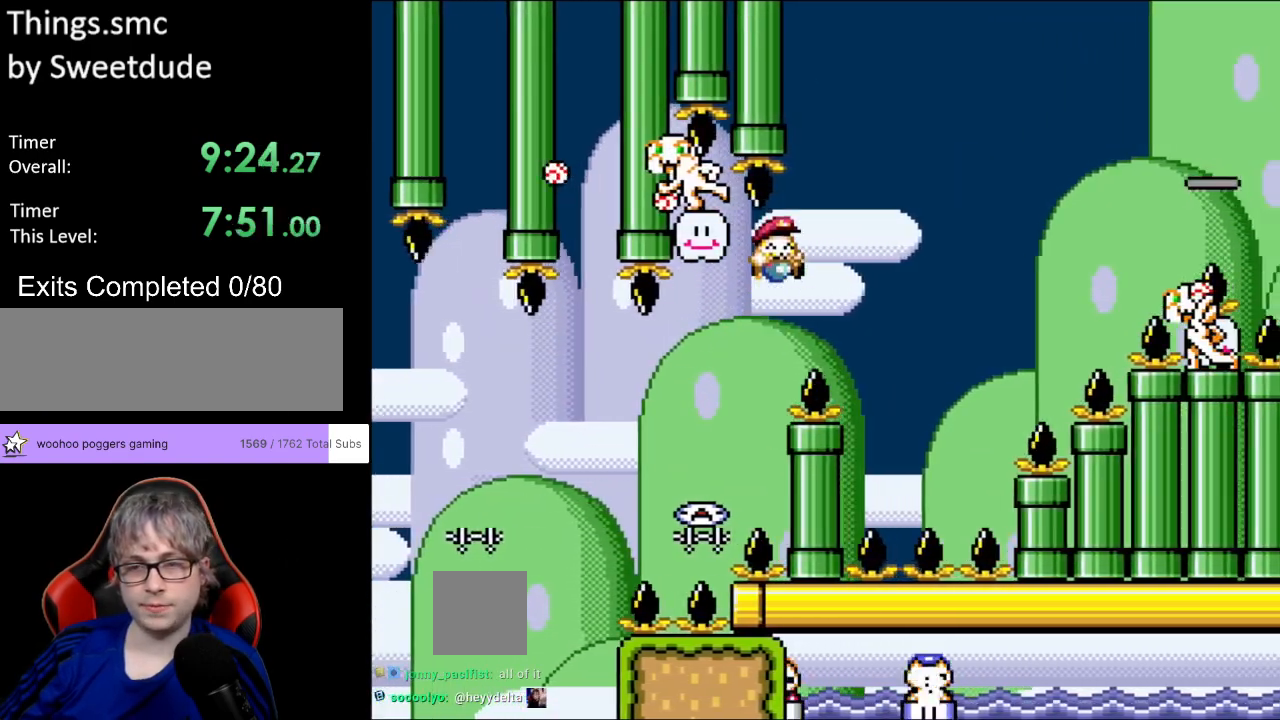
{"buttons": ["Y"], "events": [[233, "DPAD_RIGHT", "up"], [267, "DPAD_LEFT", "down"], [267, "DPAD_UP", "down"], [283, "DPAD_UP", "up"], [400, "DPAD_LEFT", "up"], [433, "B", "up"]]}
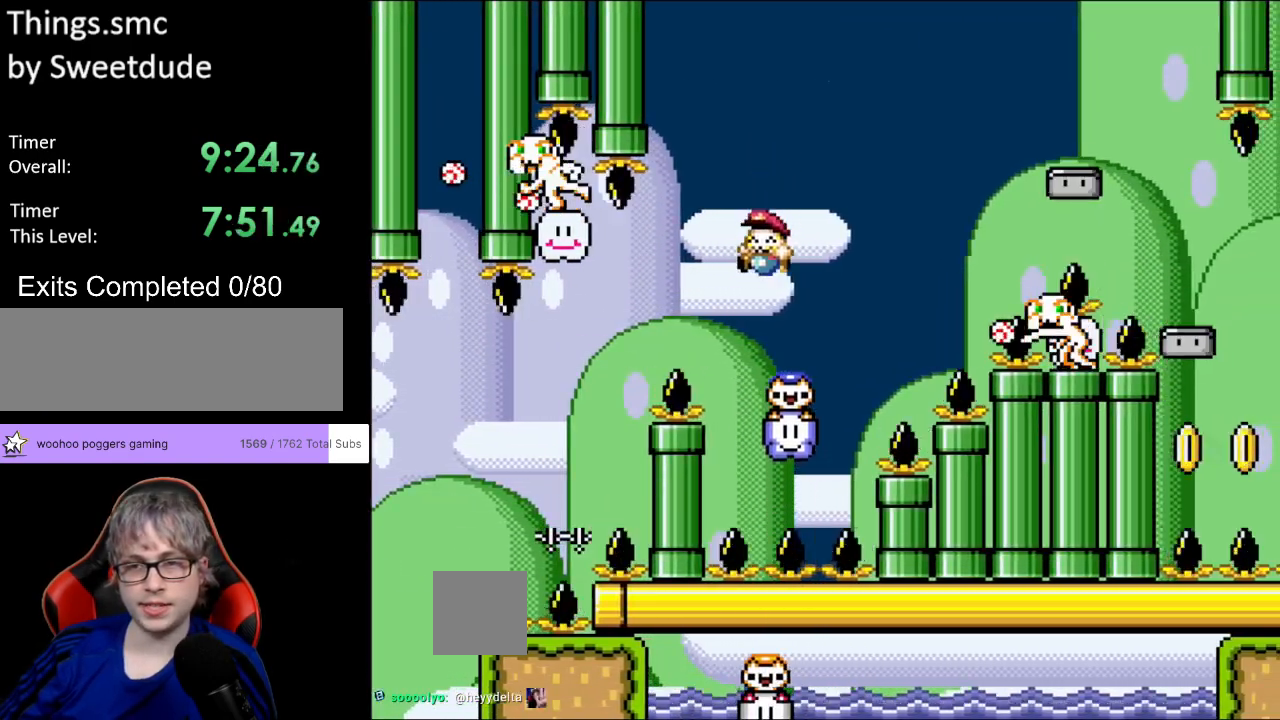
{"buttons": ["Y"], "events": [[33, "DPAD_RIGHT", "down"], [83, "DPAD_RIGHT", "up"], [433, "B", "down"], [500, "B", "up"]]}
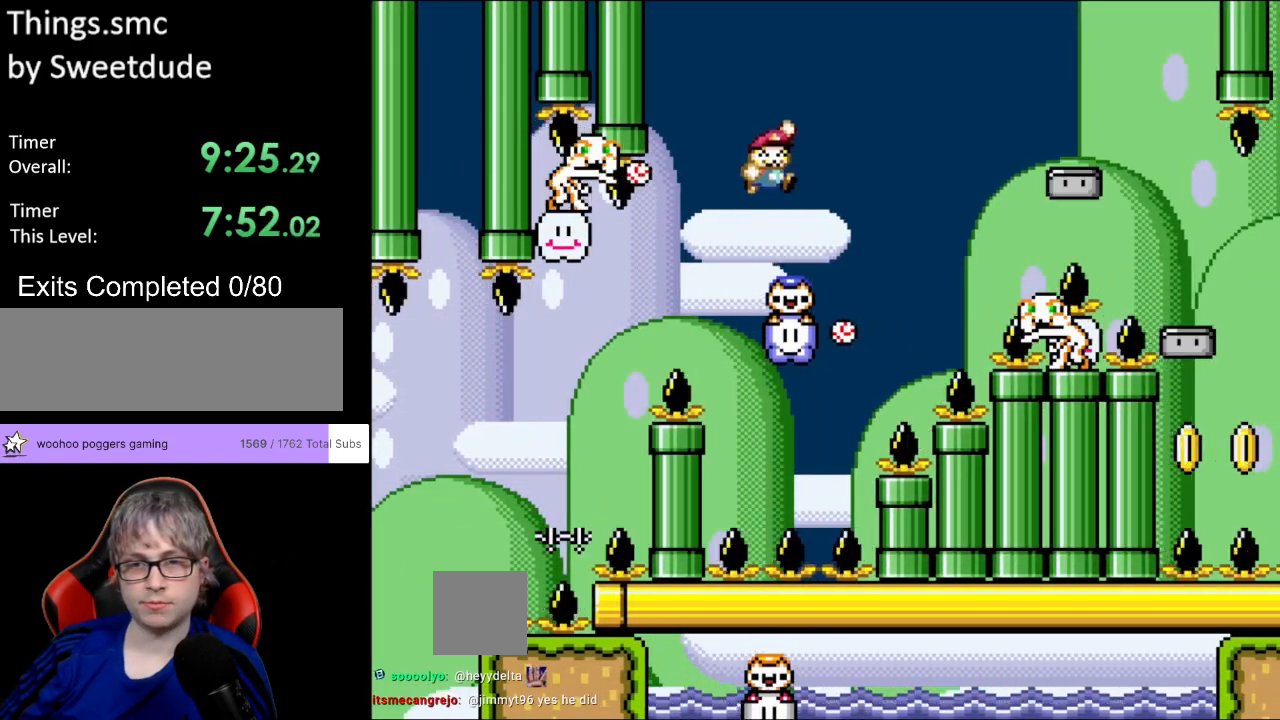
{"buttons": ["Y"], "events": []}
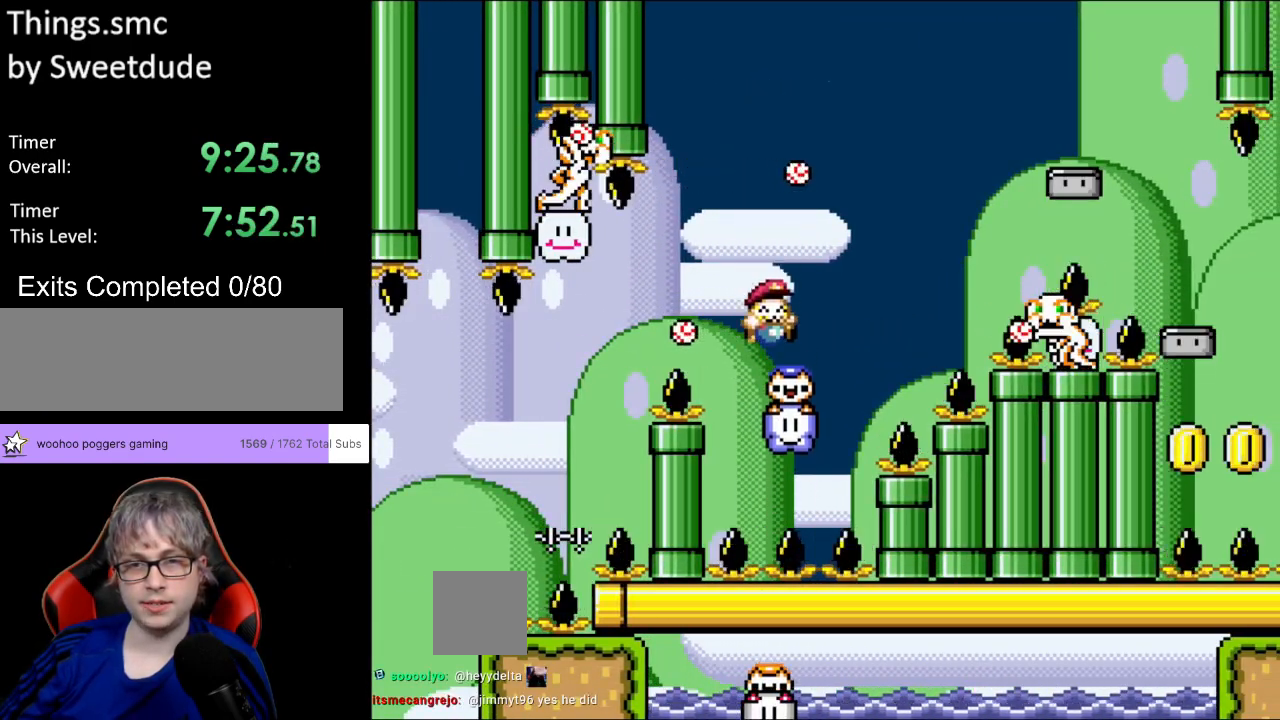
{"buttons": ["B", "Y", "DPAD_RIGHT"], "events": [[183, "B", "down"], [400, "DPAD_RIGHT", "down"]]}
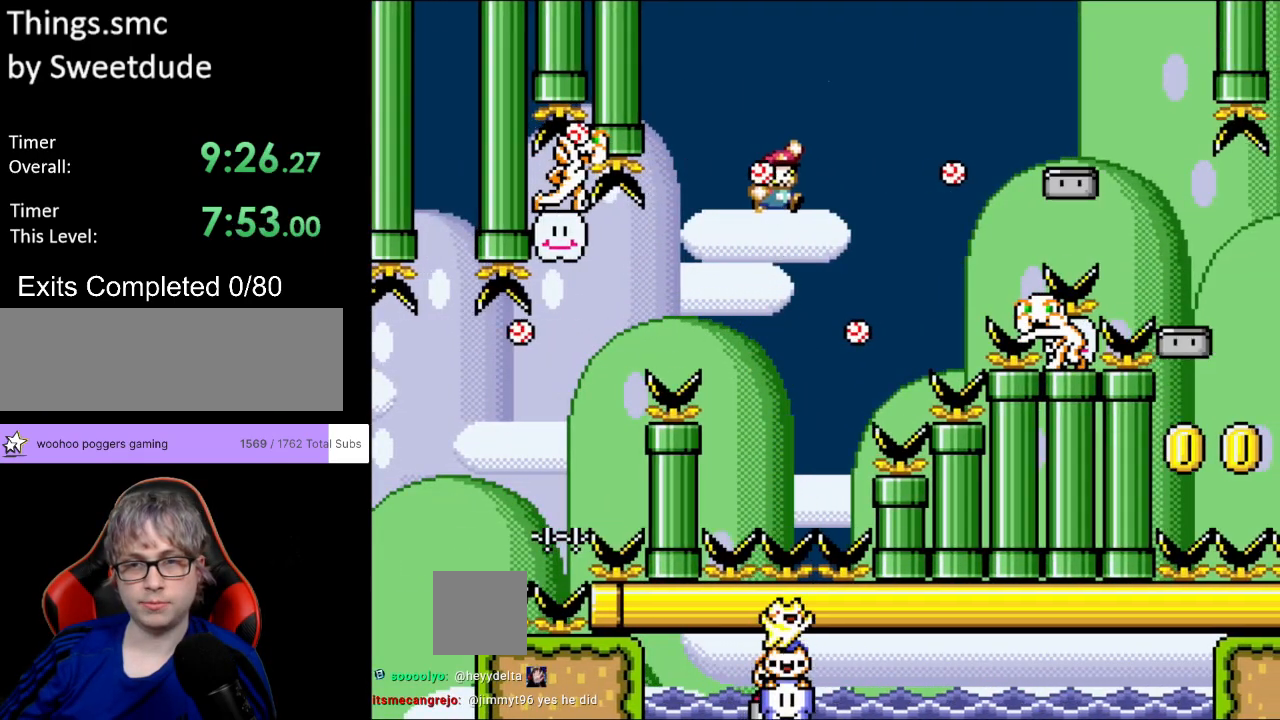
{"buttons": [], "events": [[67, "B", "up"], [167, "DPAD_LEFT", "down"], [167, "DPAD_RIGHT", "up"], [450, "DPAD_LEFT", "up"], [483, "Y", "up"]]}
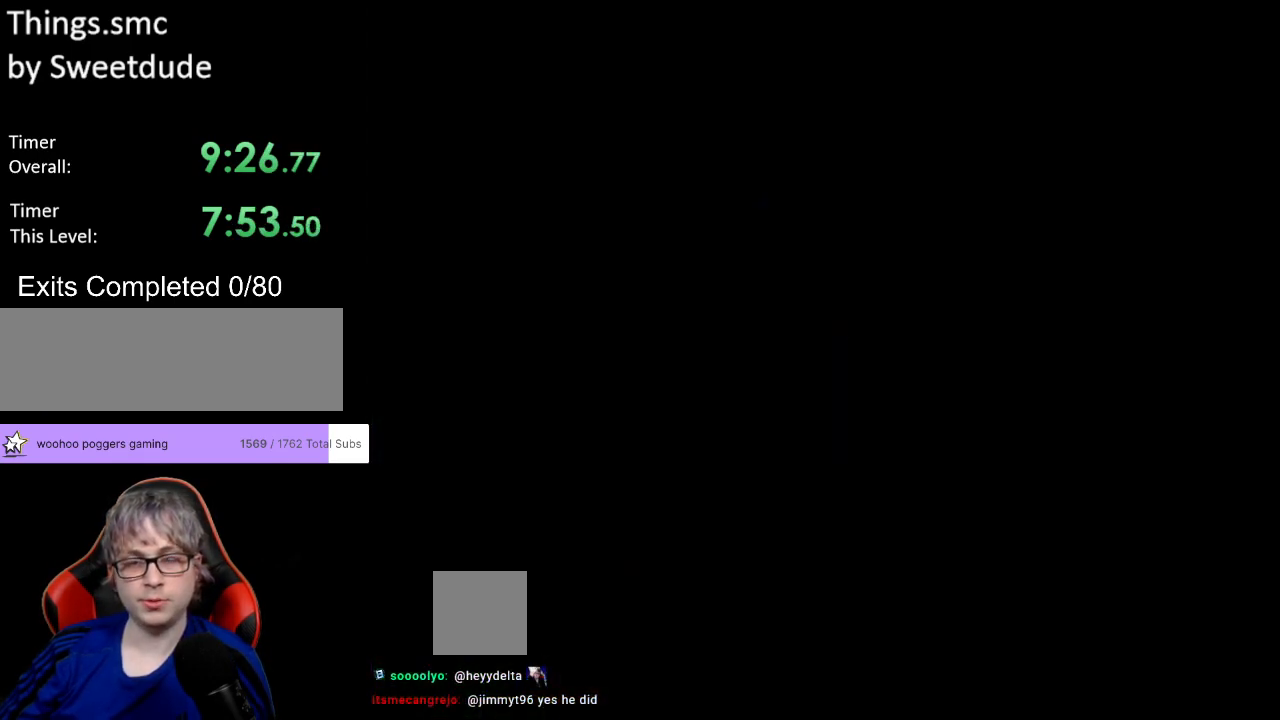
{"buttons": [], "events": [[133, "A", "down"], [483, "A", "up"]]}
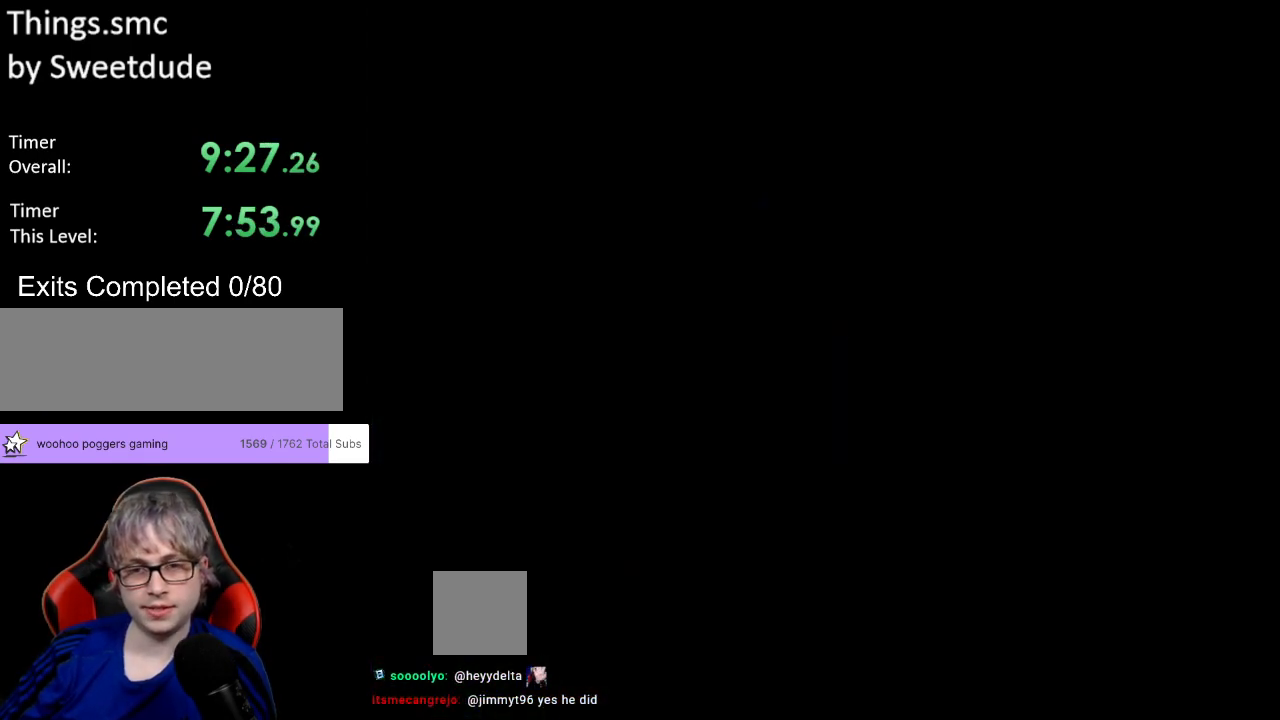
{"buttons": ["Y", "DPAD_RIGHT"], "events": [[133, "DPAD_RIGHT", "down"], [167, "Y", "down"]]}
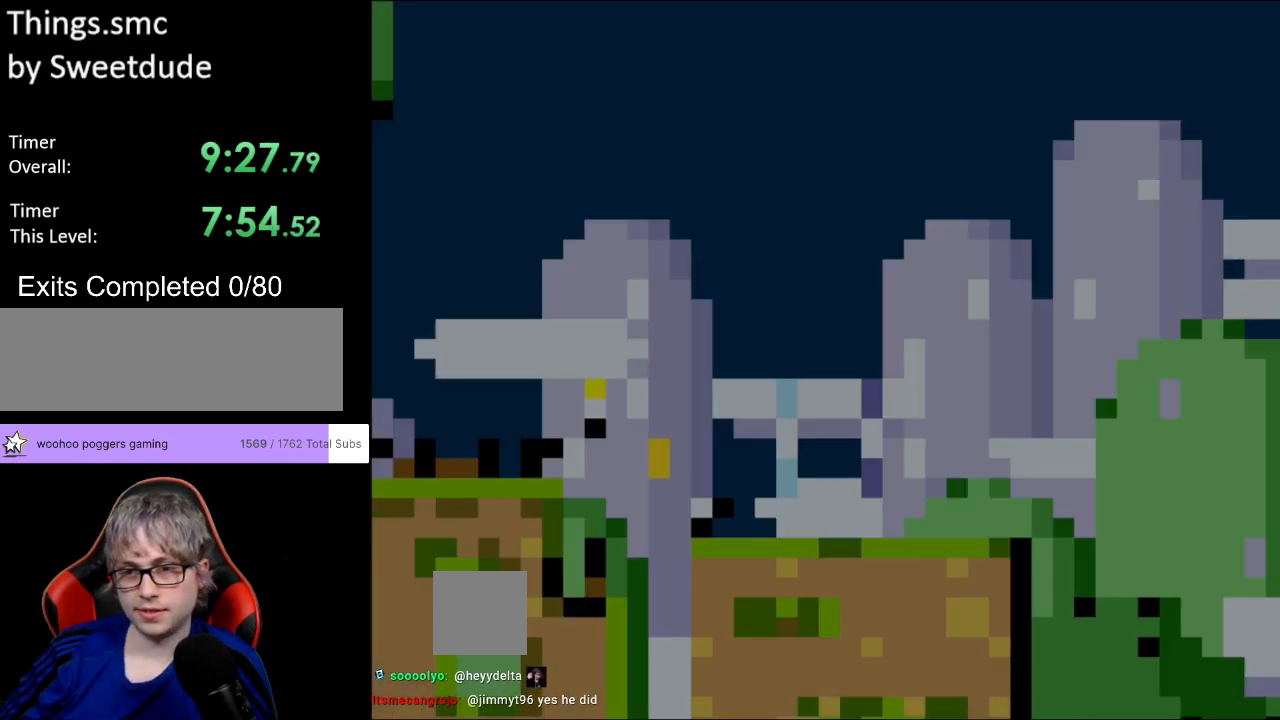
{"buttons": ["A", "Y"], "events": [[500, "A", "down"], [500, "DPAD_RIGHT", "up"]]}
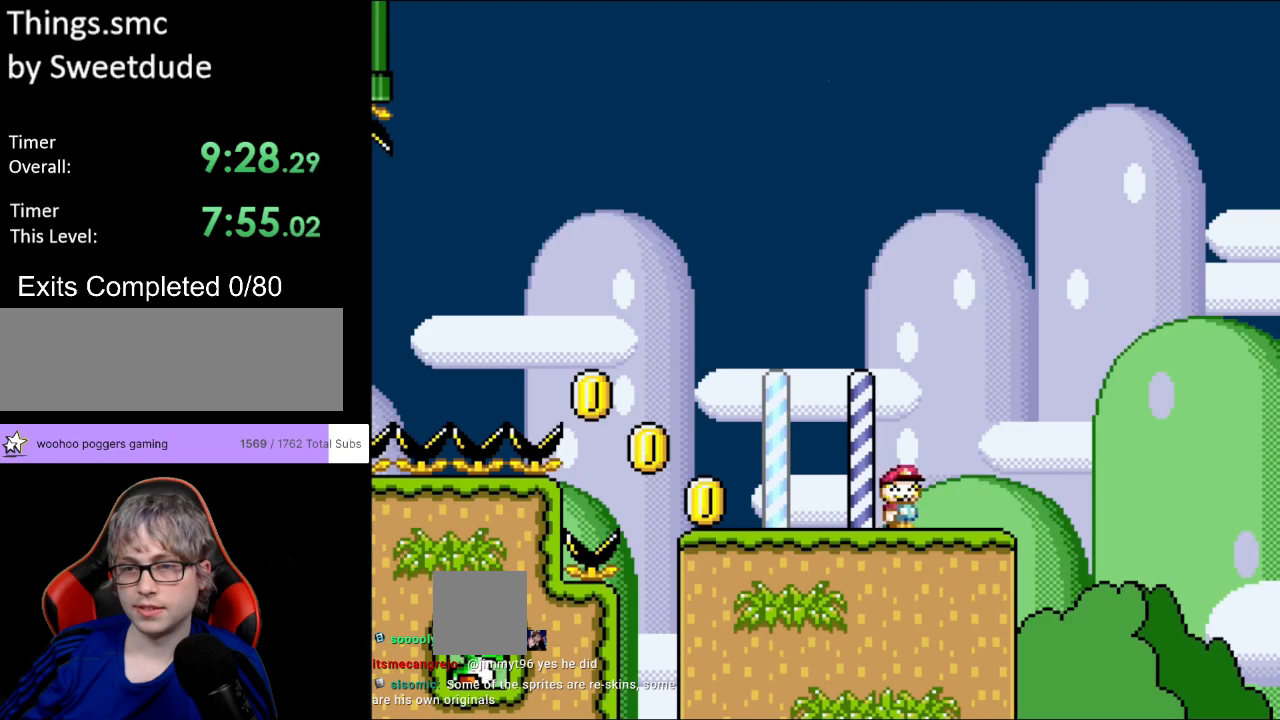
{"buttons": ["B", "Y", "DPAD_RIGHT"], "events": [[17, "A", "up"], [17, "DPAD_RIGHT", "down"], [133, "B", "down"]]}
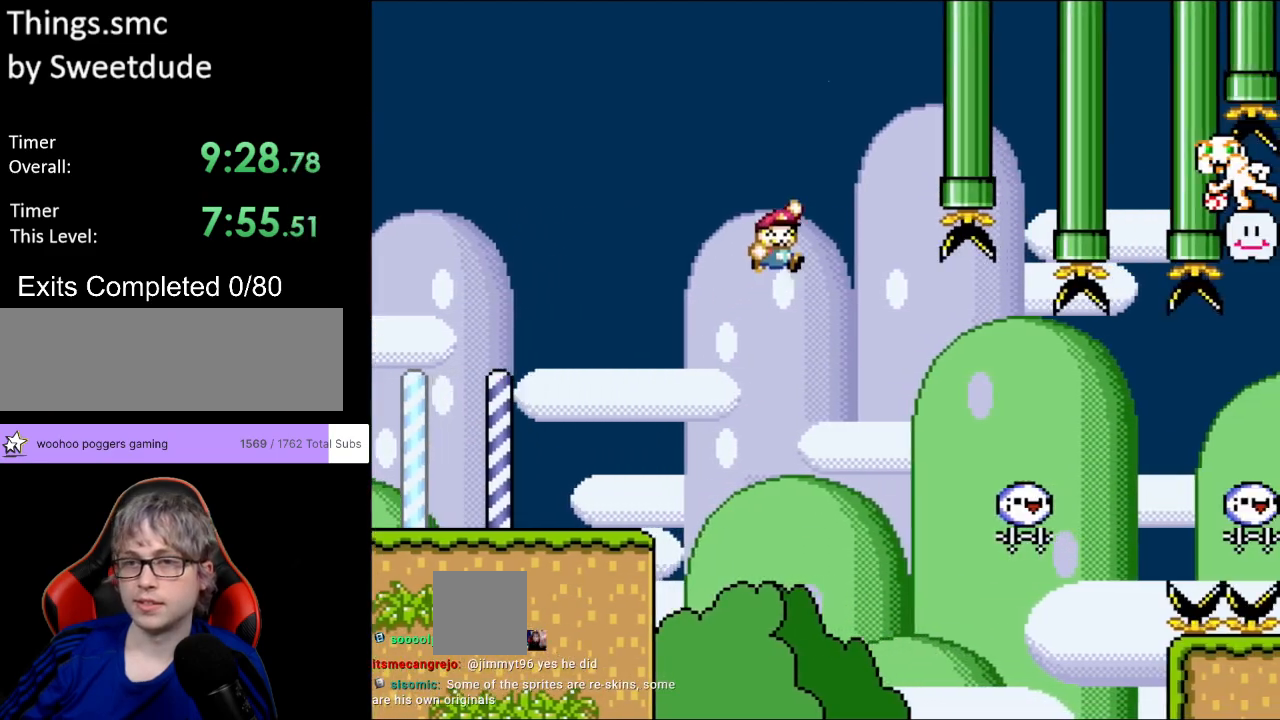
{"buttons": ["Y", "DPAD_RIGHT"], "events": [[200, "B", "up"]]}
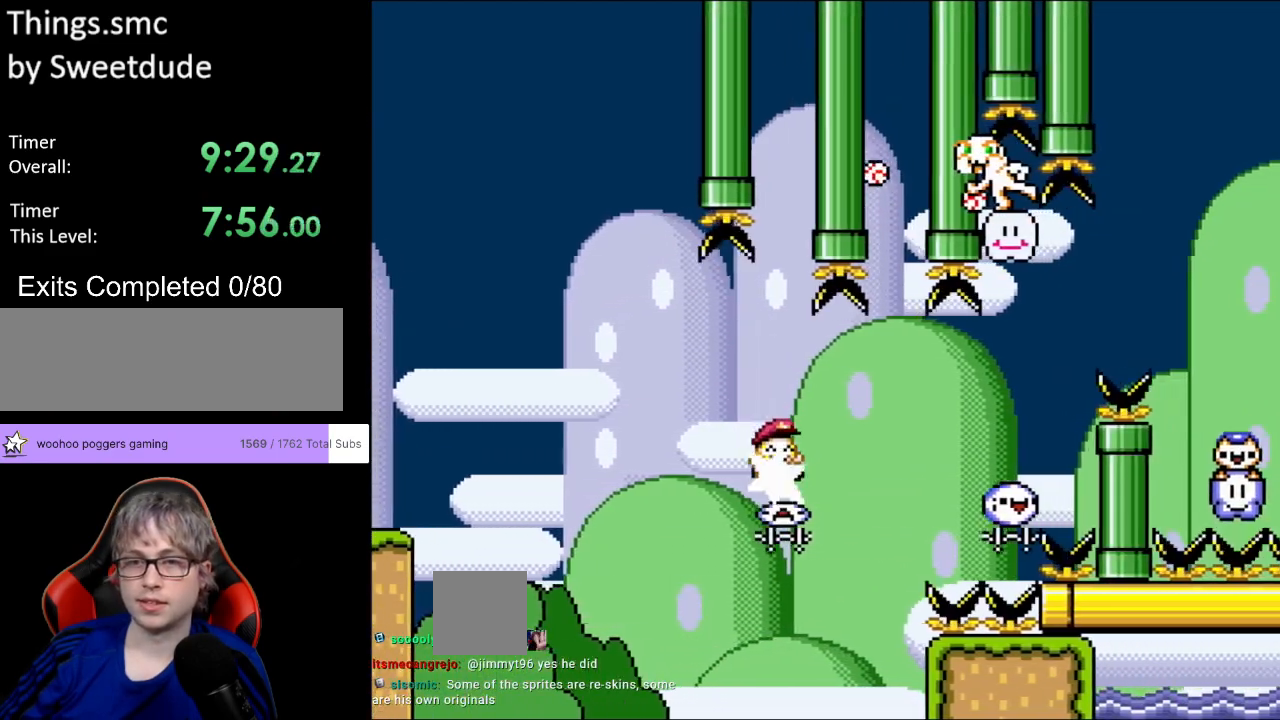
{"buttons": ["B", "Y", "DPAD_RIGHT"], "events": [[83, "B", "down"]]}
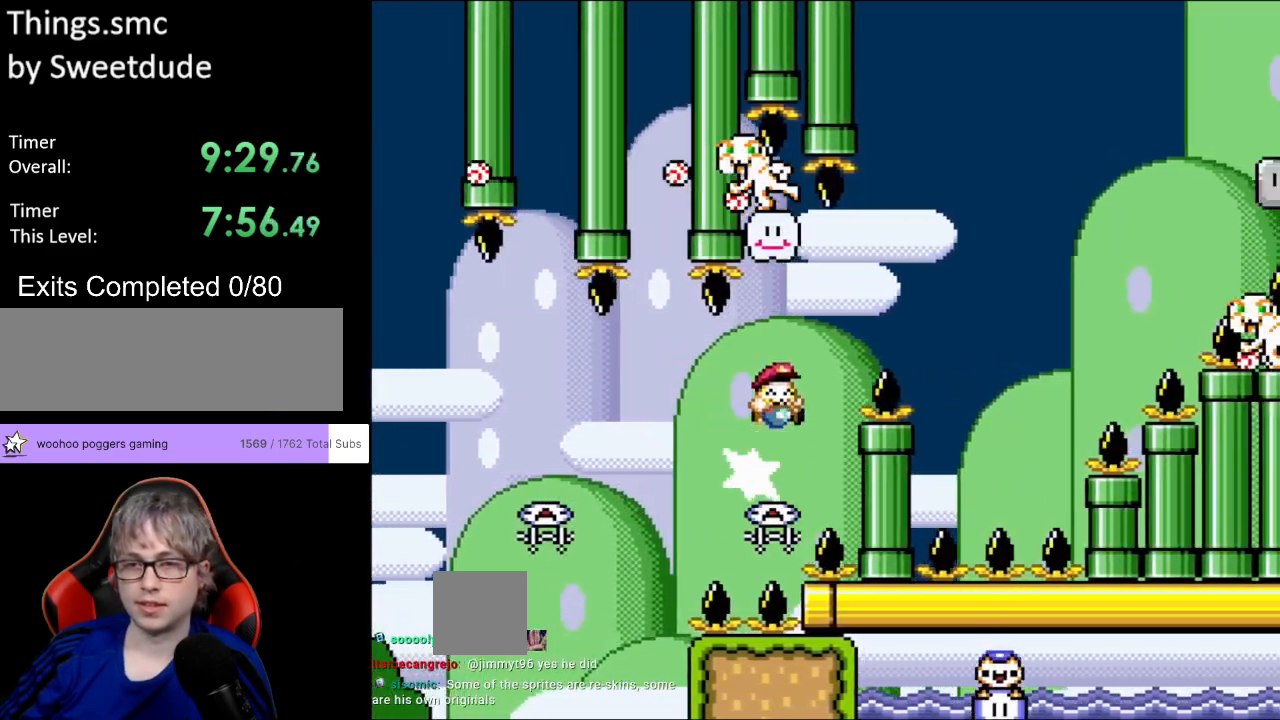
{"buttons": ["B", "Y", "DPAD_LEFT"], "events": [[433, "DPAD_RIGHT", "up"], [433, "DPAD_UP", "down"], [450, "DPAD_LEFT", "down"], [450, "DPAD_UP", "up"]]}
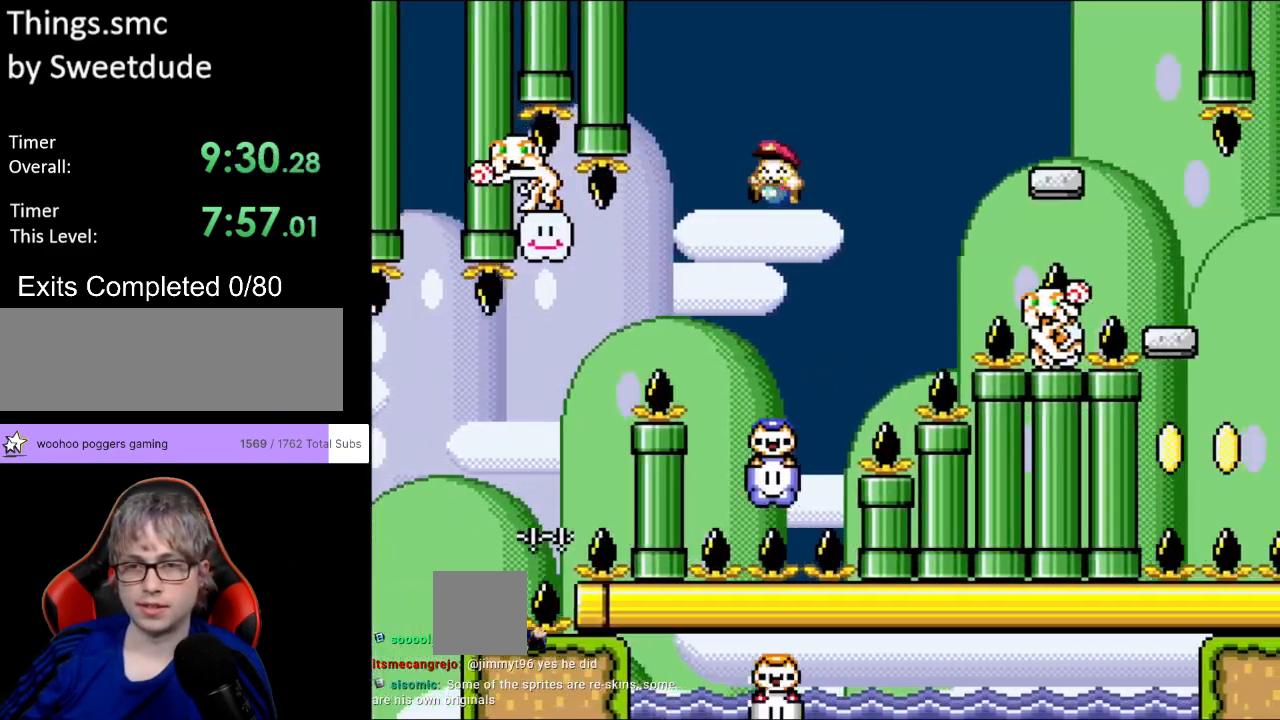
{"buttons": ["B", "Y"], "events": [[50, "B", "up"], [83, "DPAD_LEFT", "up"], [500, "B", "down"]]}
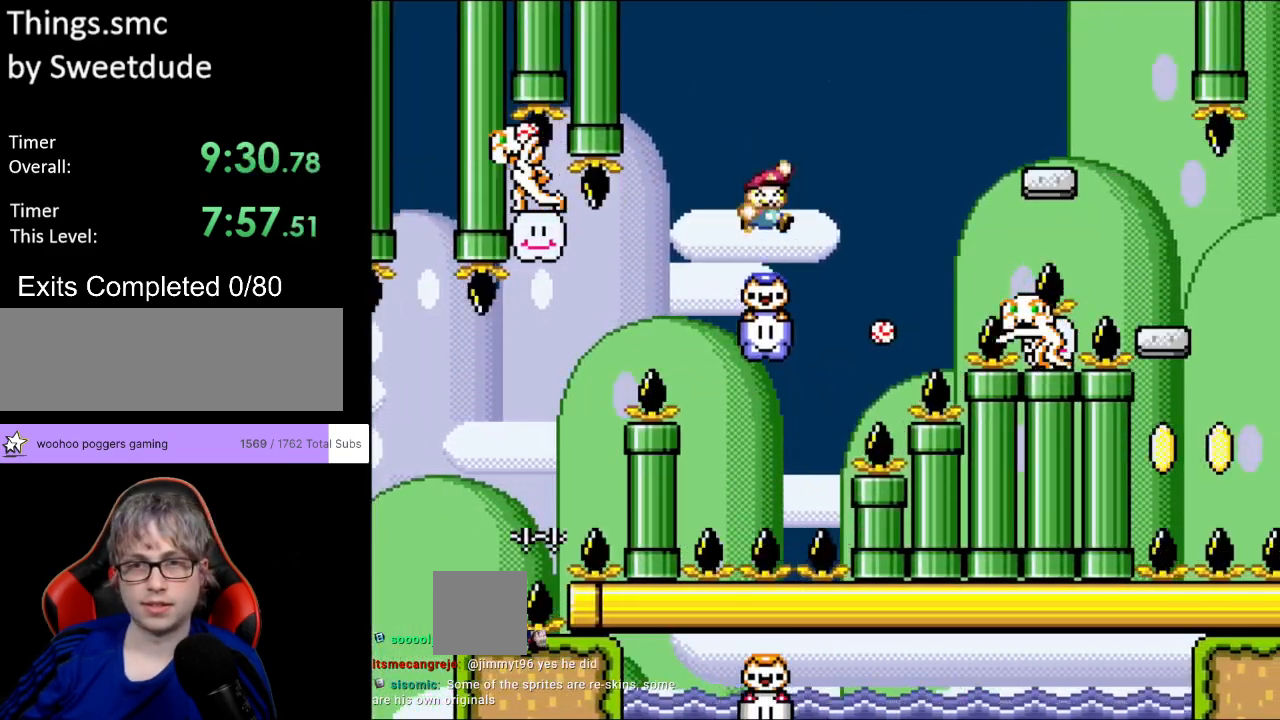
{"buttons": ["Y", "DPAD_RIGHT"], "events": [[17, "DPAD_RIGHT", "down"], [33, "B", "up"], [250, "DPAD_RIGHT", "up"], [267, "DPAD_LEFT", "down"], [267, "DPAD_UP", "down"], [283, "DPAD_UP", "up"], [450, "DPAD_LEFT", "up"], [450, "DPAD_RIGHT", "down"]]}
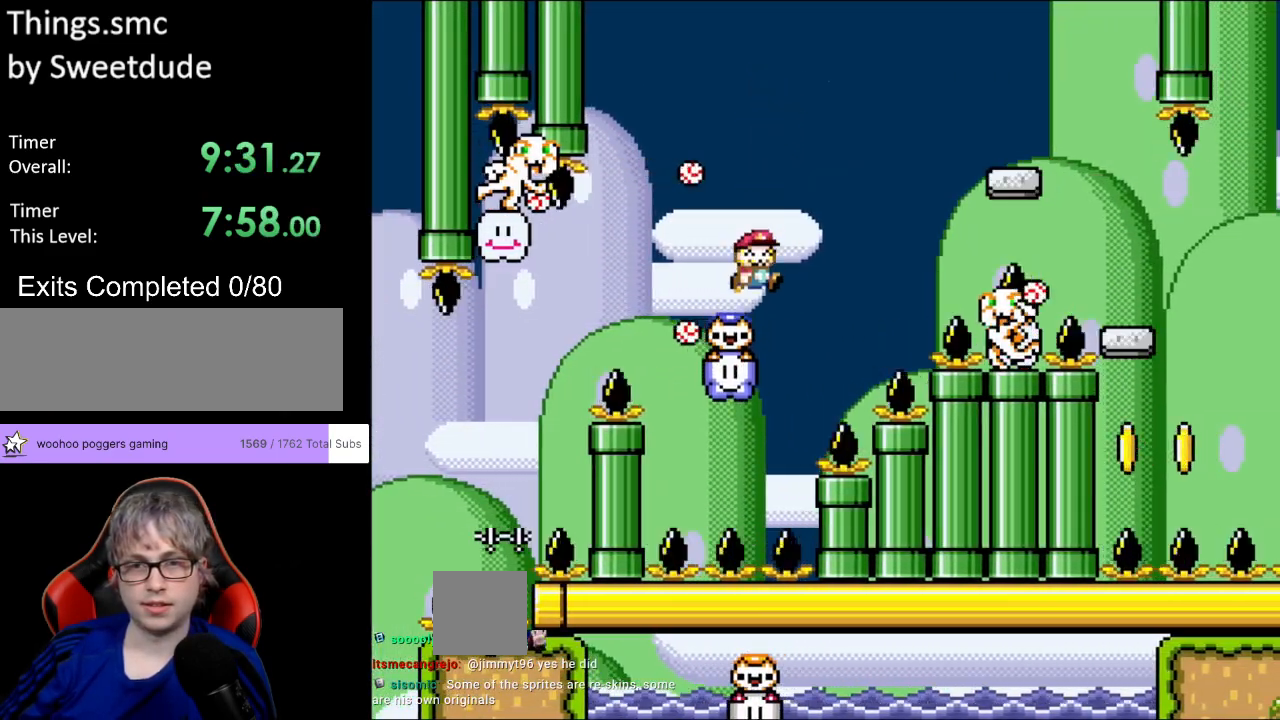
{"buttons": ["B", "Y", "DPAD_LEFT"], "events": [[50, "DPAD_RIGHT", "up"], [50, "DPAD_UP", "down"], [67, "DPAD_LEFT", "down"], [67, "DPAD_UP", "up"], [167, "DPAD_LEFT", "up"], [367, "B", "down"], [367, "DPAD_LEFT", "down"]]}
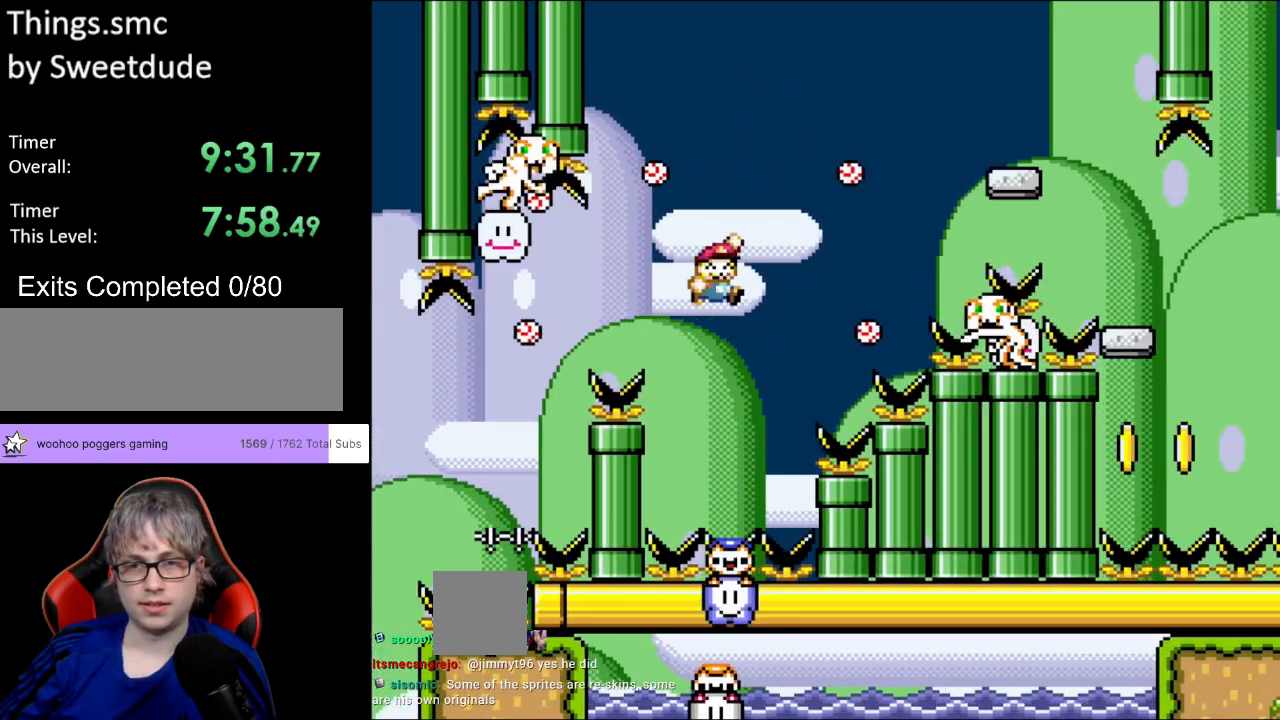
{"buttons": ["B", "Y", "DPAD_LEFT"], "events": [[17, "DPAD_LEFT", "up"], [17, "DPAD_RIGHT", "down"], [283, "DPAD_RIGHT", "up"], [317, "DPAD_LEFT", "down"]]}
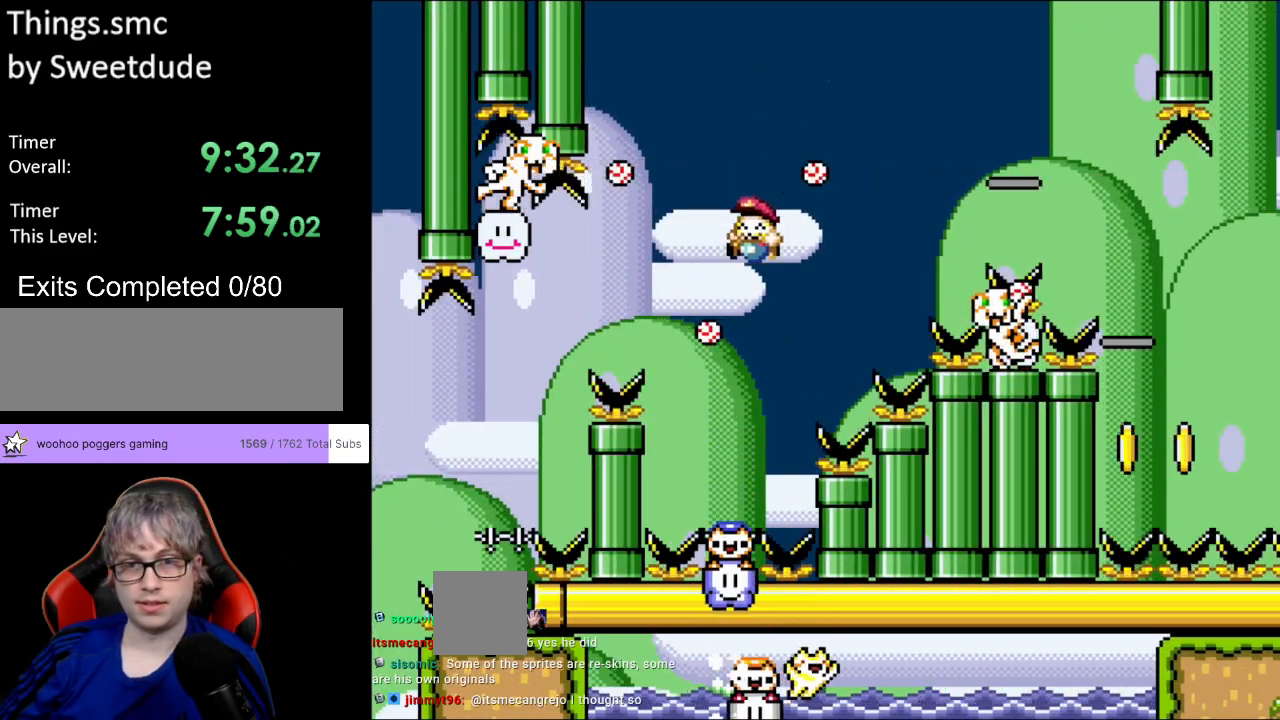
{"buttons": ["Y"], "events": [[33, "DPAD_LEFT", "up"], [133, "DPAD_RIGHT", "down"], [200, "B", "up"], [200, "DPAD_RIGHT", "up"], [250, "DPAD_LEFT", "down"], [333, "DPAD_LEFT", "up"]]}
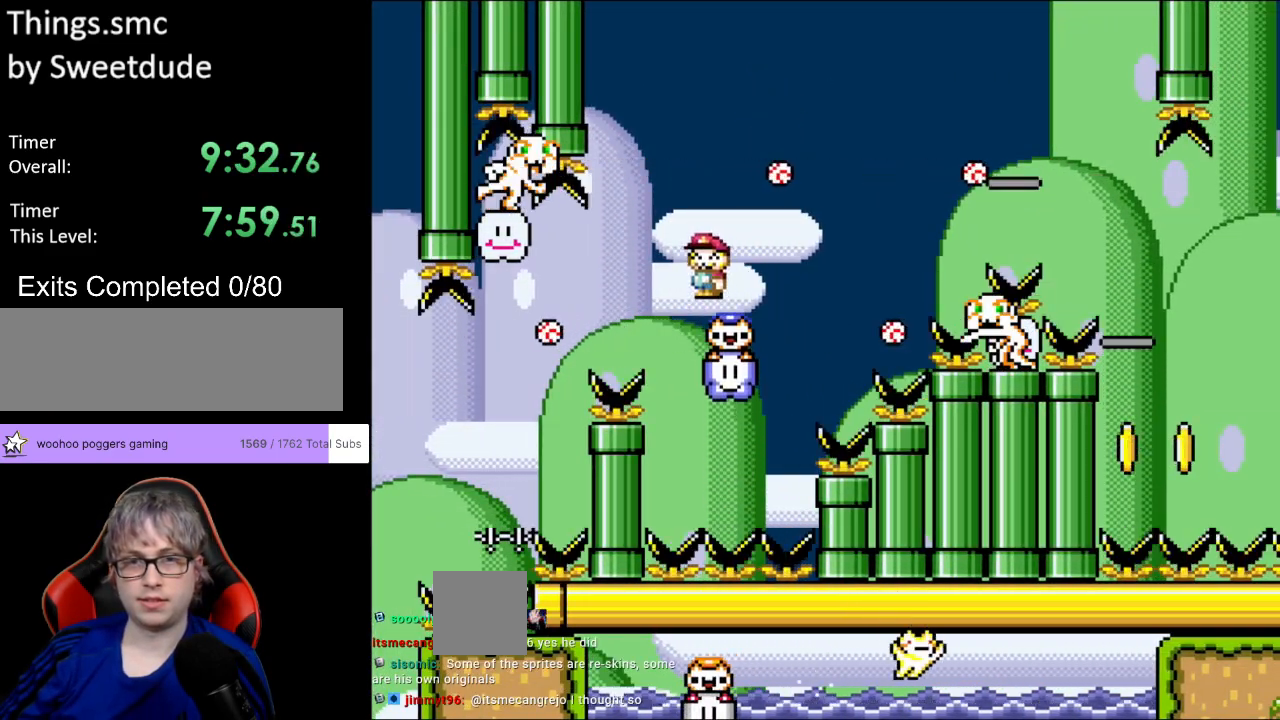
{"buttons": ["B", "Y", "DPAD_RIGHT"], "events": [[50, "DPAD_RIGHT", "down"], [283, "B", "down"]]}
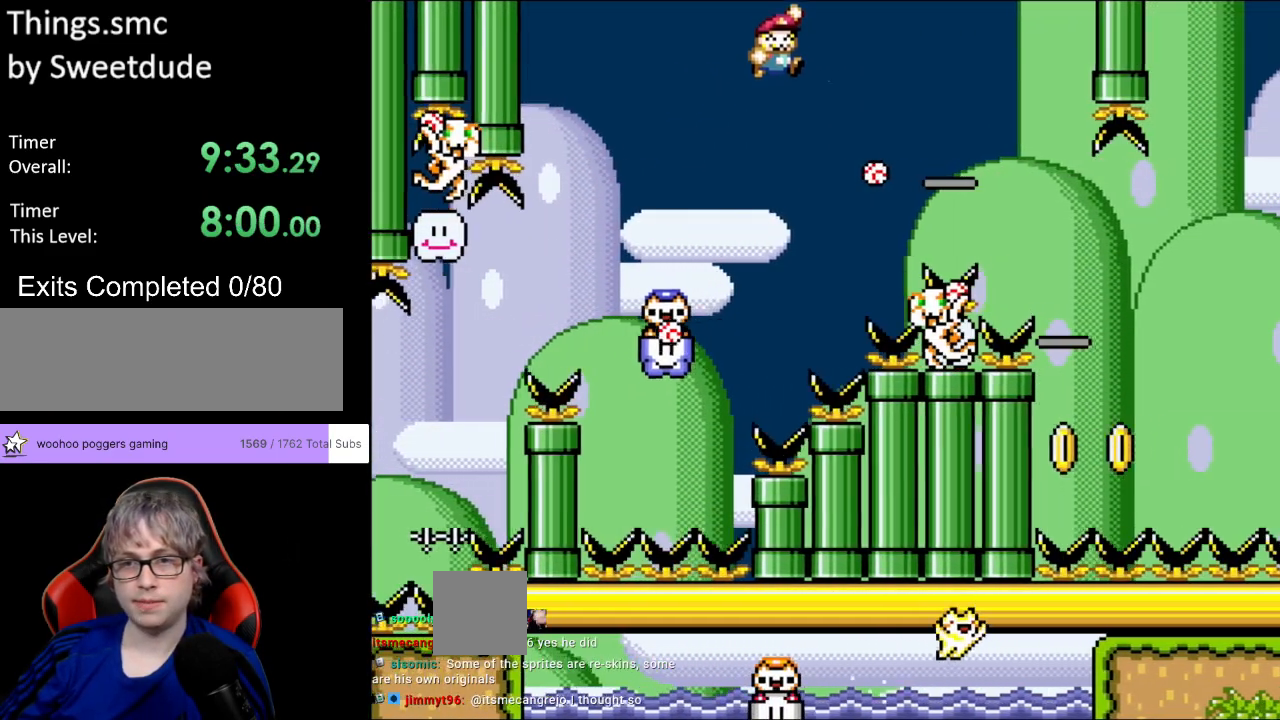
{"buttons": ["B", "Y", "DPAD_RIGHT"], "events": [[333, "DPAD_RIGHT", "up"], [333, "DPAD_UP", "down"], [350, "DPAD_LEFT", "down"], [417, "DPAD_LEFT", "up"], [433, "DPAD_RIGHT", "down"], [433, "DPAD_UP", "up"]]}
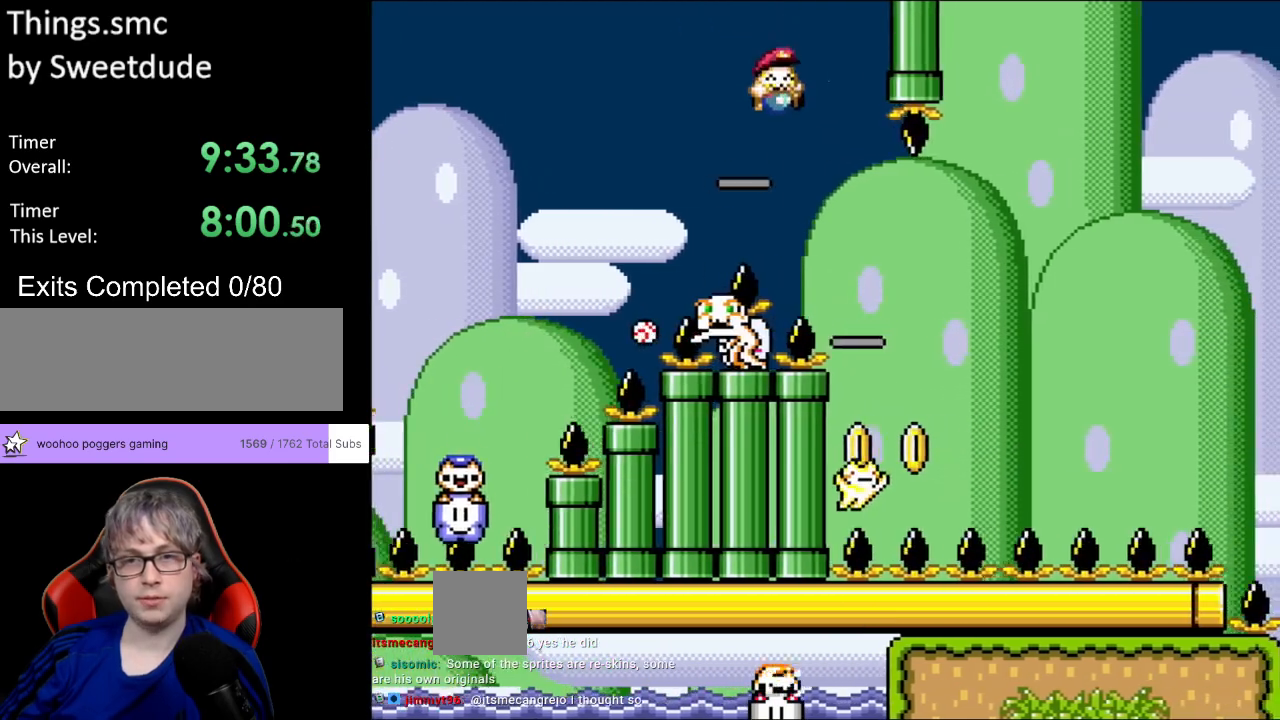
{"buttons": ["B", "Y", "DPAD_RIGHT"], "events": [[117, "B", "up"], [500, "B", "down"]]}
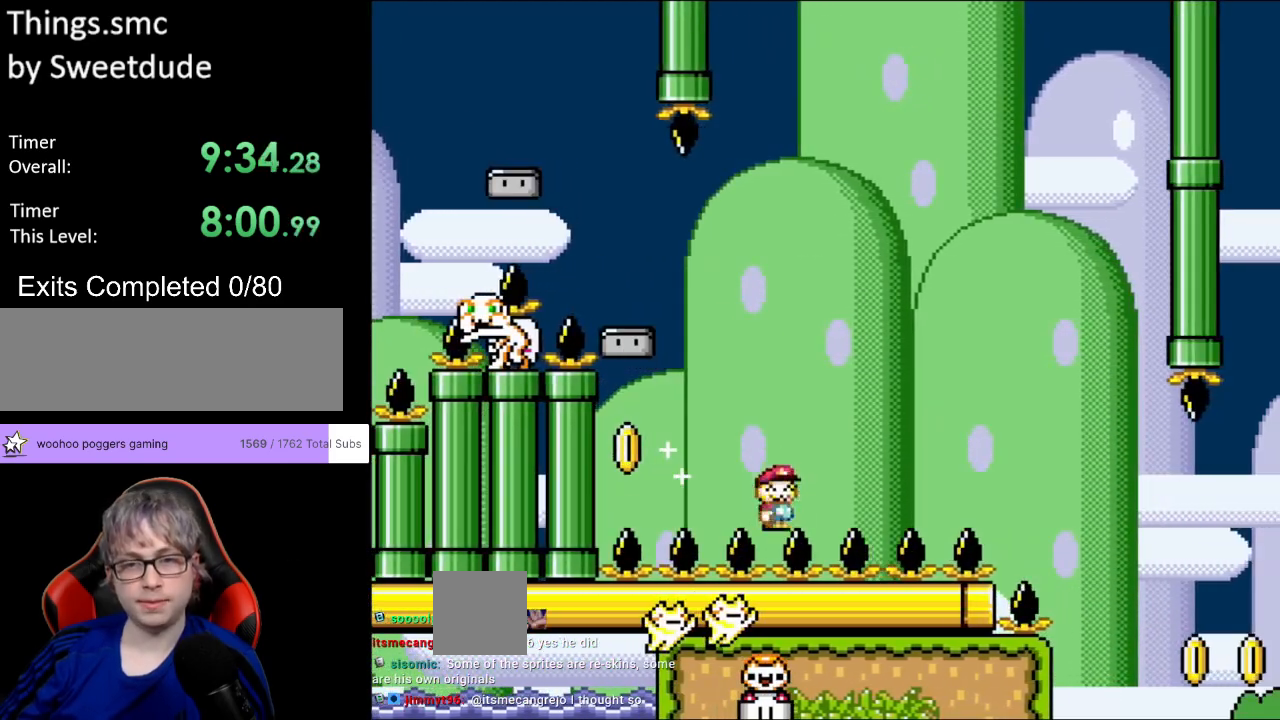
{"buttons": [], "events": [[67, "B", "up"], [117, "DPAD_RIGHT", "up"], [267, "Y", "up"], [450, "A", "down"], [467, "A", "up"]]}
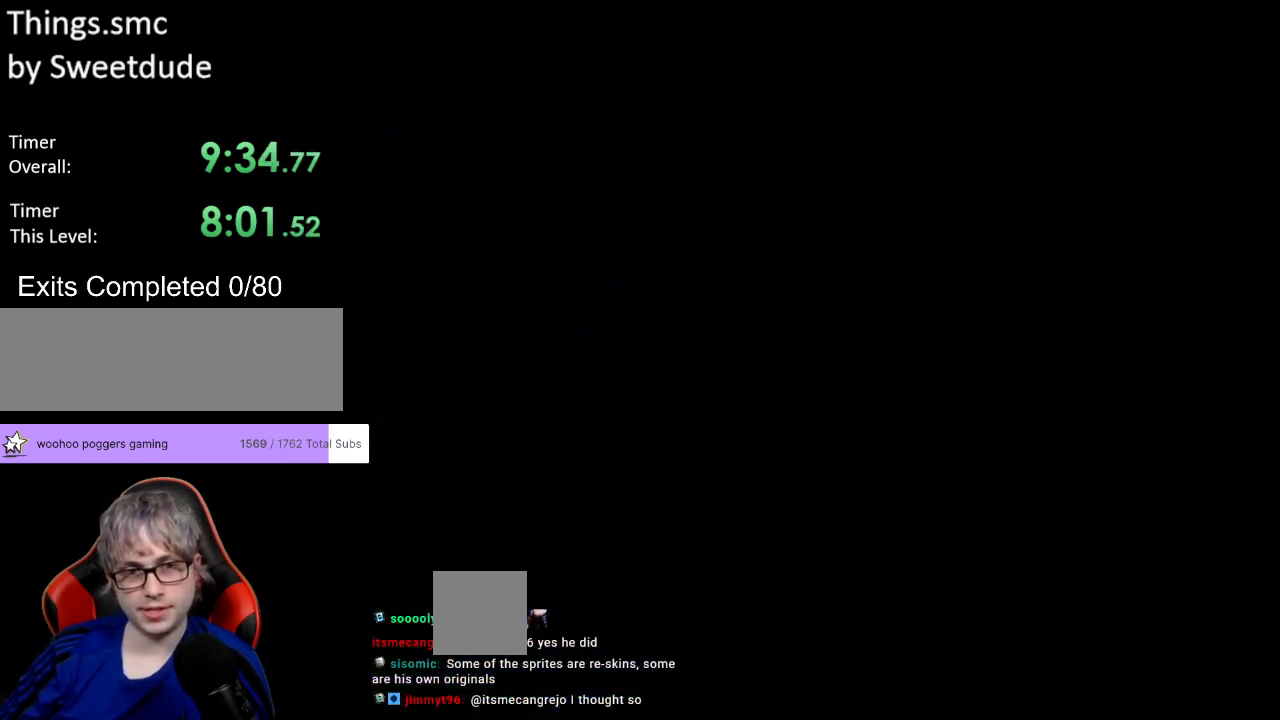
{"buttons": [], "events": [[50, "A", "down"], [133, "A", "up"], [200, "A", "down"], [350, "A", "up"]]}
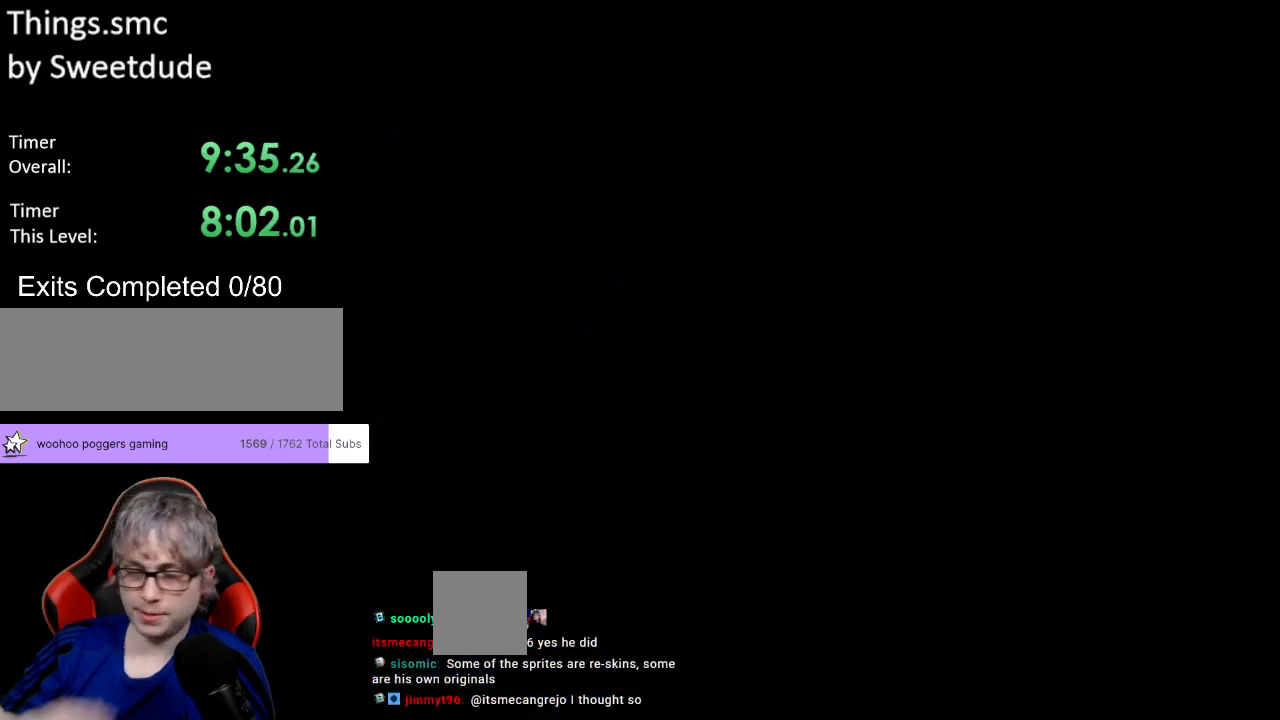
{"buttons": [], "events": []}
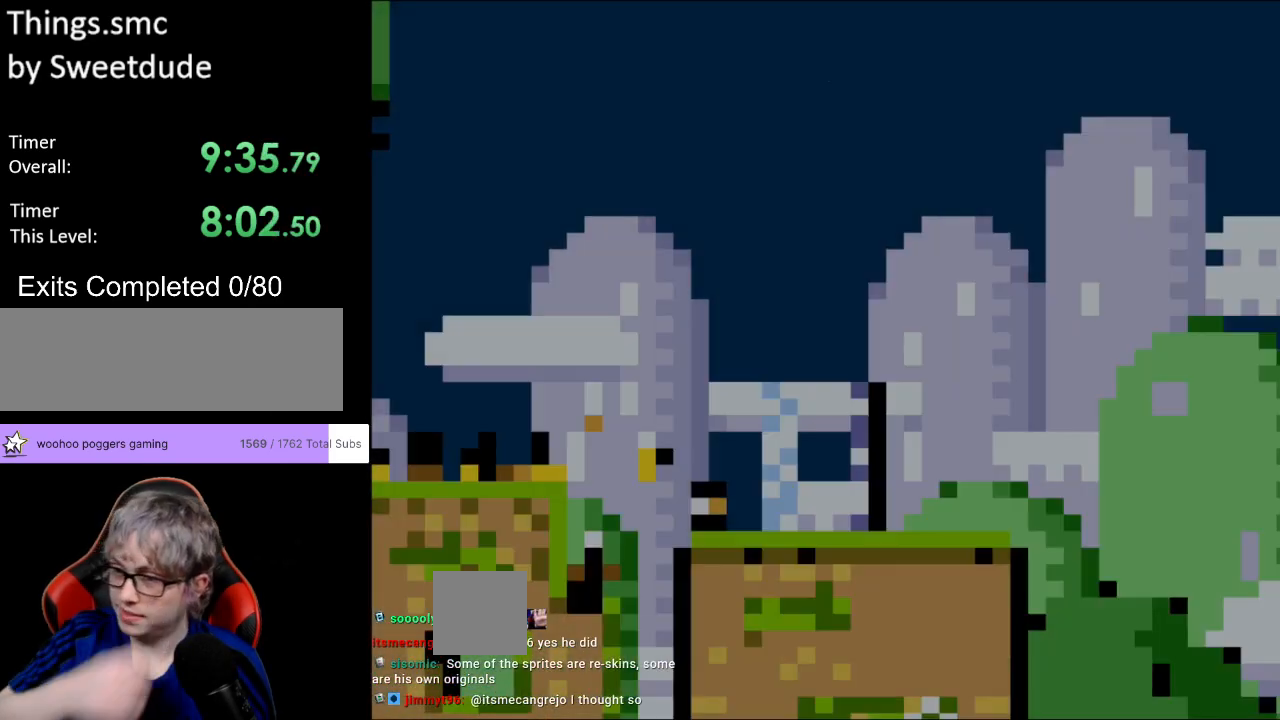
{"buttons": ["Y", "DPAD_RIGHT"], "events": [[183, "DPAD_RIGHT", "down"], [350, "Y", "down"]]}
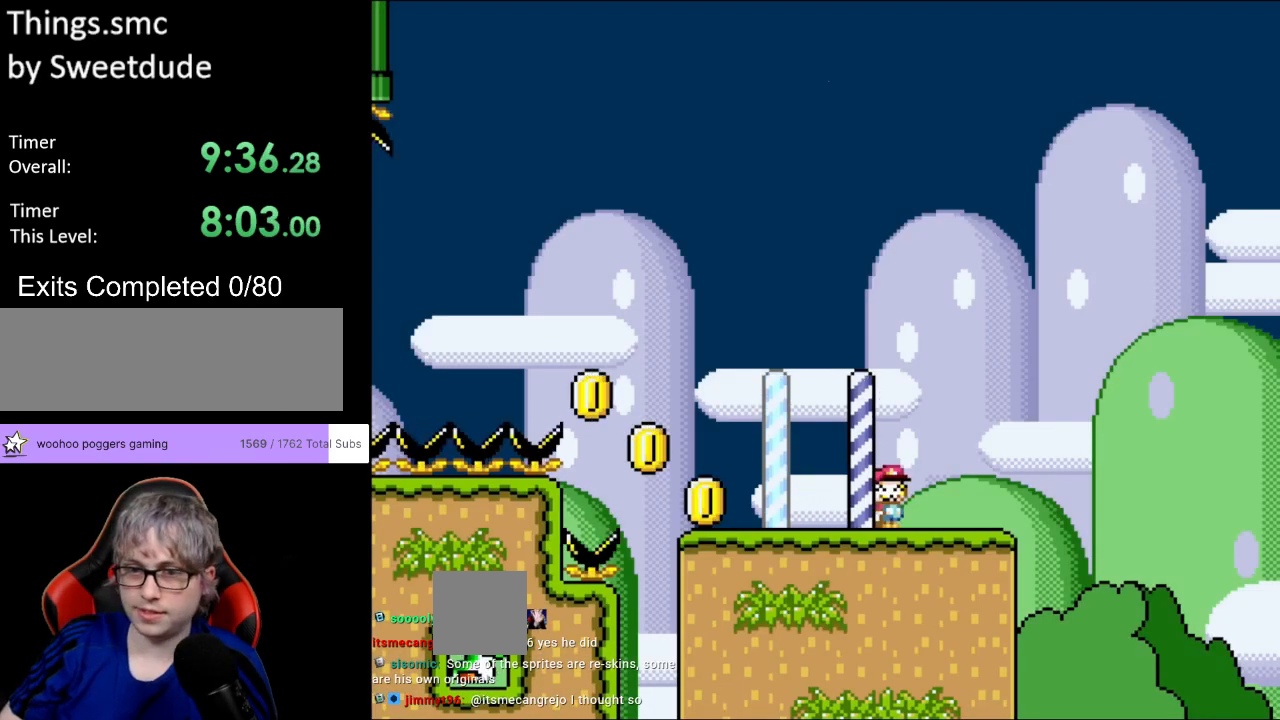
{"buttons": ["B", "Y", "DPAD_RIGHT"], "events": [[183, "B", "down"]]}
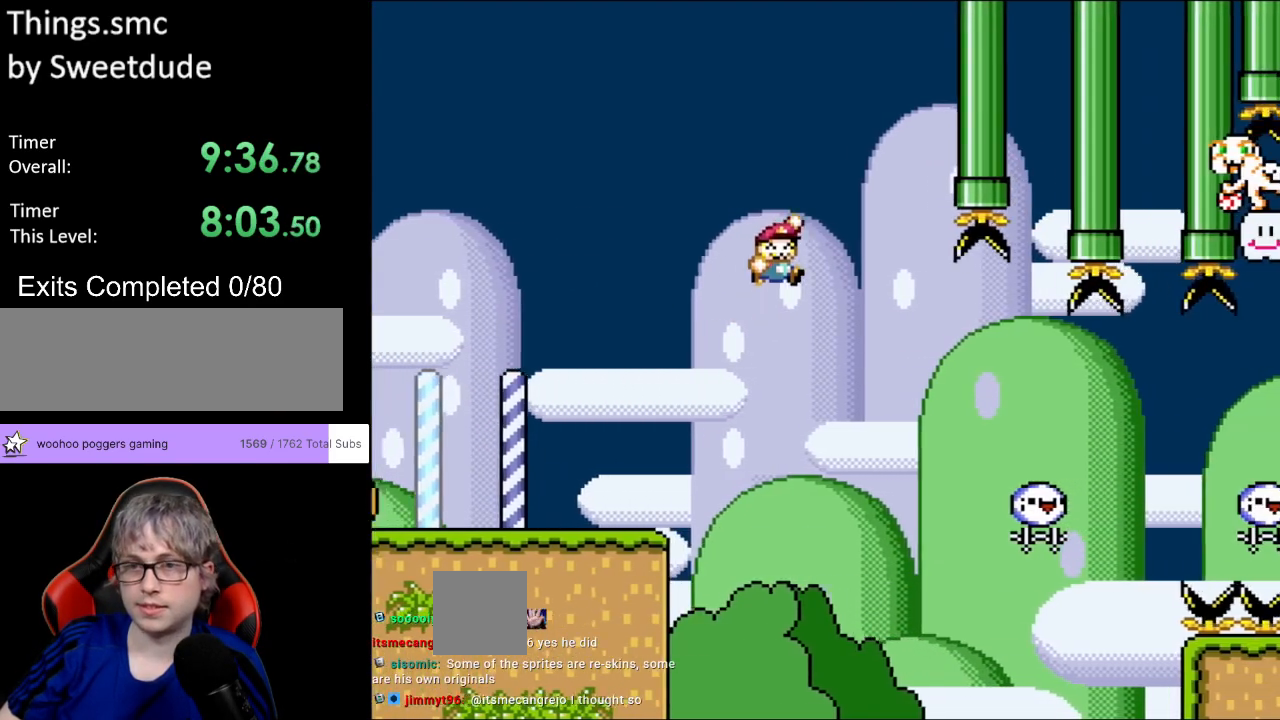
{"buttons": ["Y", "DPAD_RIGHT"], "events": [[67, "B", "up"], [167, "B", "down"], [400, "B", "up"]]}
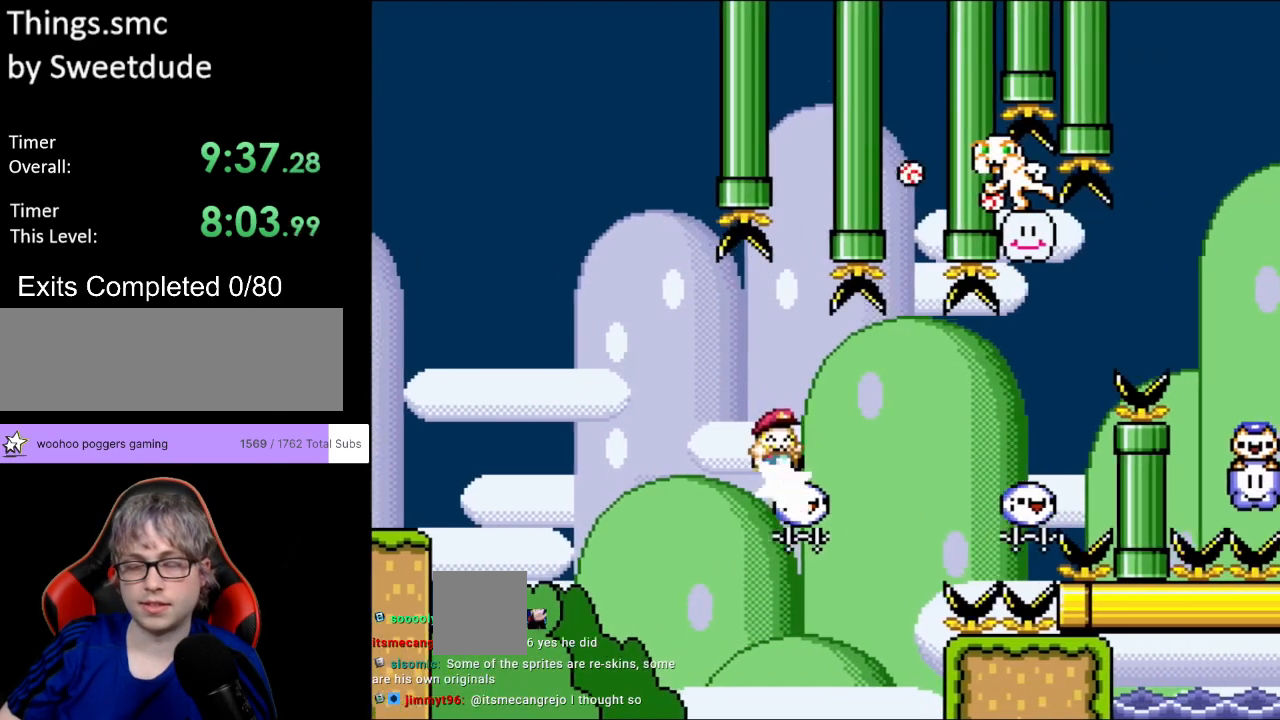
{"buttons": ["B", "Y", "DPAD_RIGHT"], "events": [[83, "B", "down"]]}
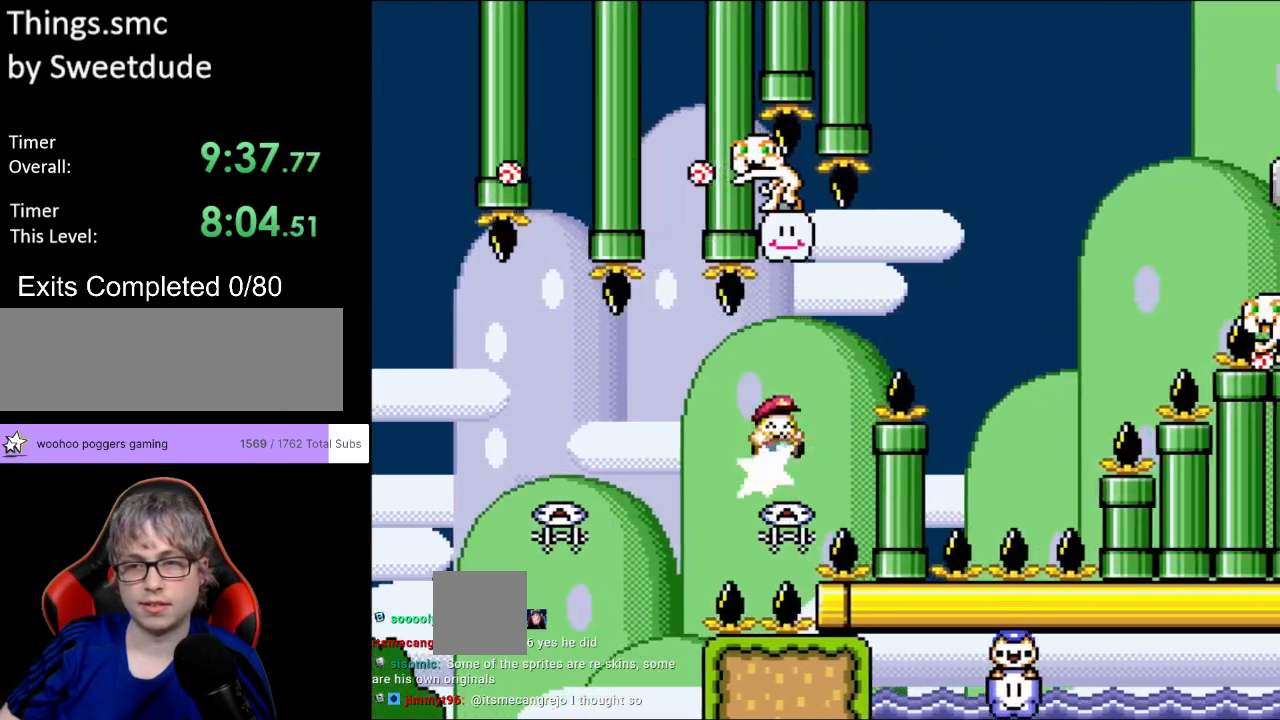
{"buttons": ["B", "Y", "DPAD_LEFT"], "events": [[433, "DPAD_RIGHT", "up"], [433, "DPAD_UP", "down"], [467, "DPAD_LEFT", "down"], [500, "DPAD_UP", "up"]]}
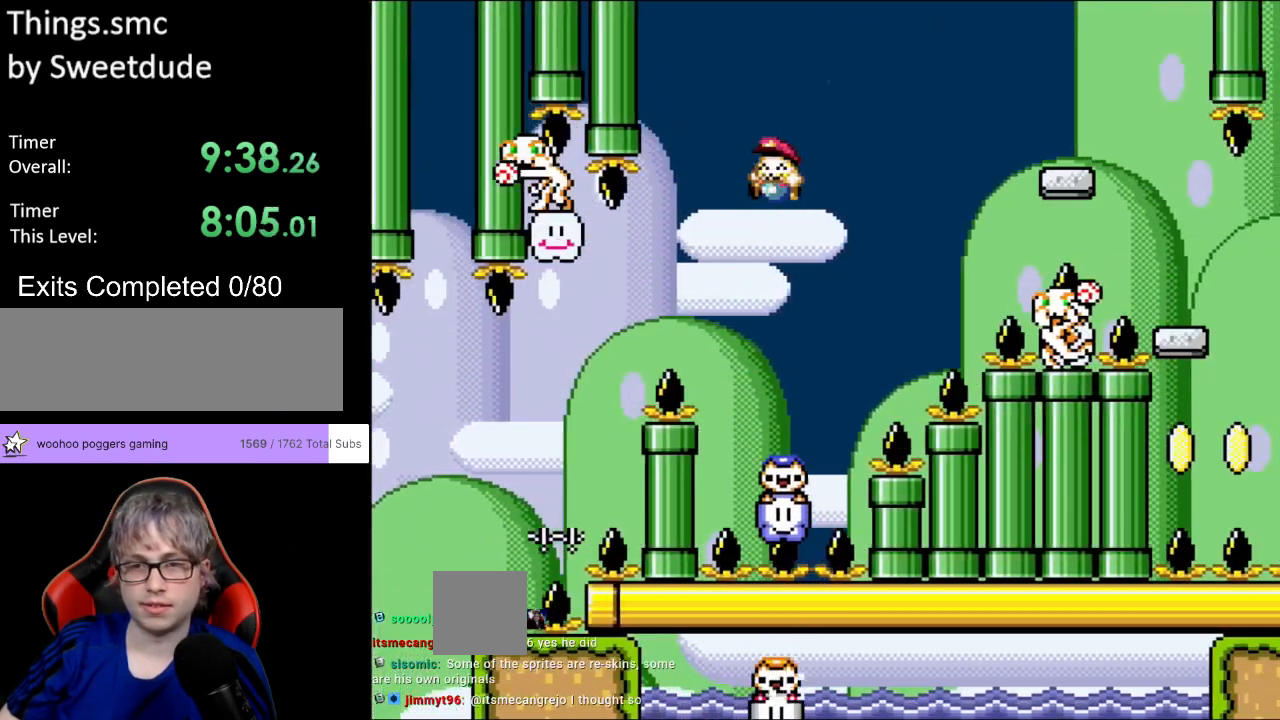
{"buttons": ["Y"], "events": [[117, "DPAD_LEFT", "up"], [183, "B", "up"]]}